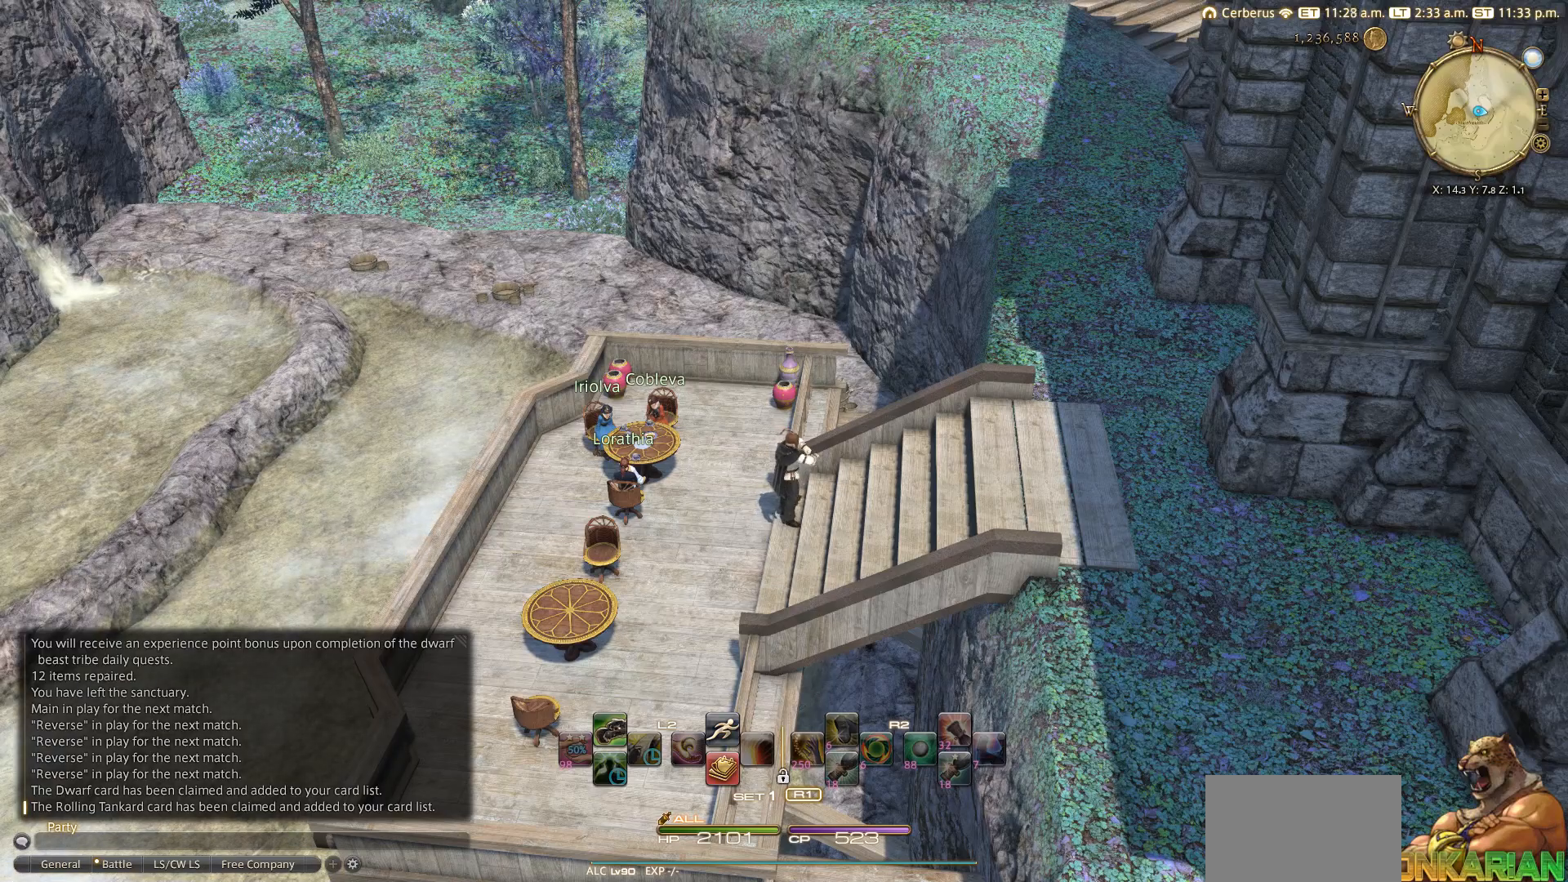
Gameplay with a controller (PlayStation layout); each line is a JSON object with the inputs held at the frame after it (dt_ms = milliseconds from this image to that frame). "events" lists button and stick changes between this image and that frame as [ms after this image, input, new state], when the widget could be followed in between.
{"dt_ms": 500, "buttons": [], "left_stick": "right", "right_stick": "center", "events": [[183, "left_stick", "right"]]}
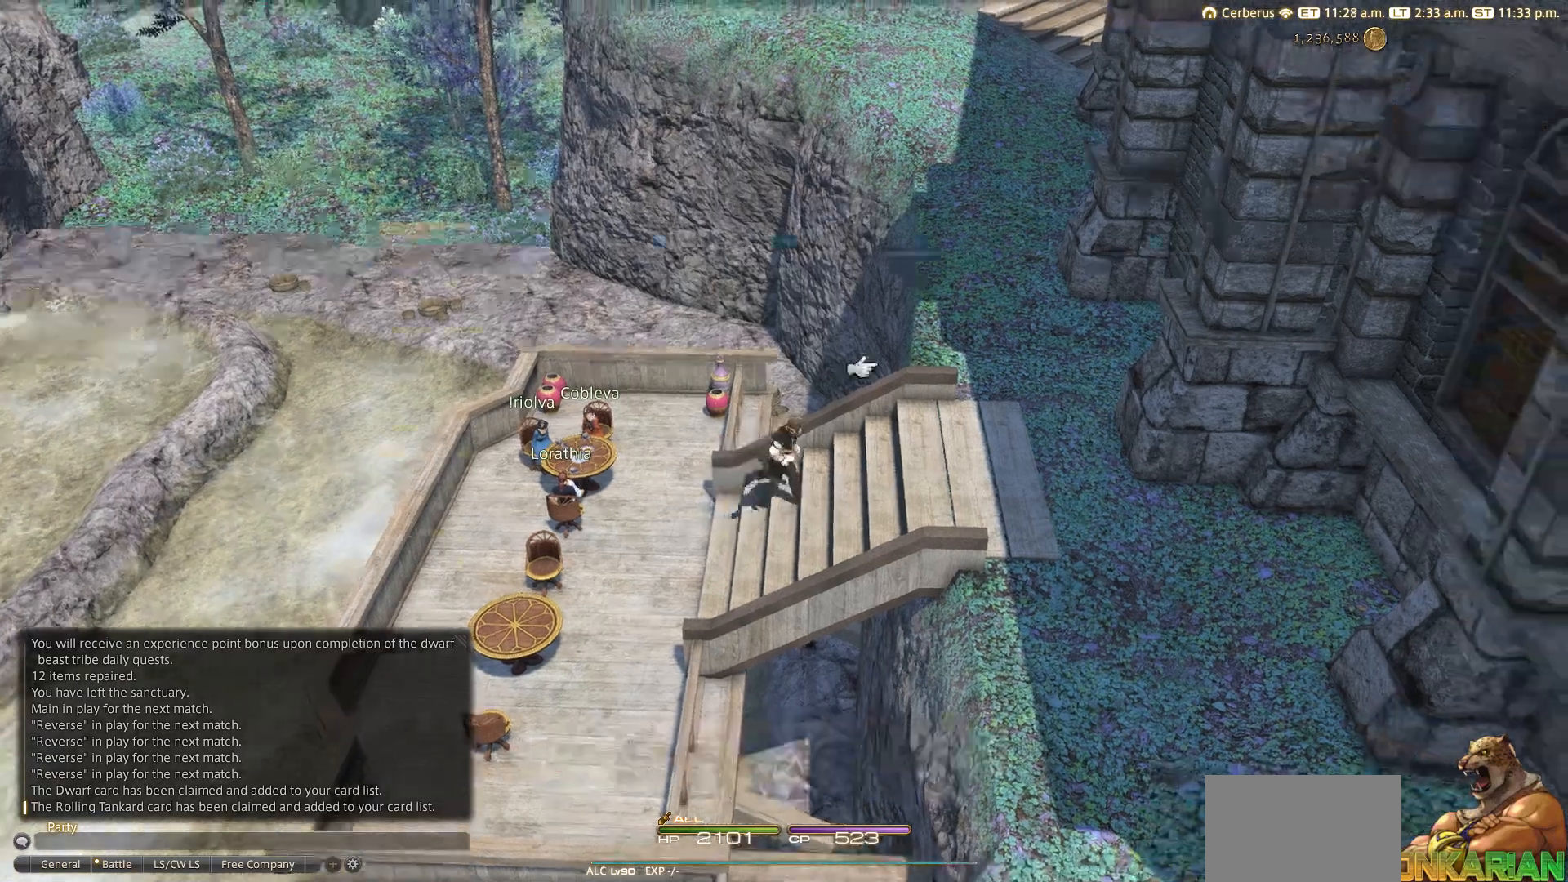
{"dt_ms": 1000, "buttons": ["DPAD_UP"], "left_stick": "center", "right_stick": "center"}
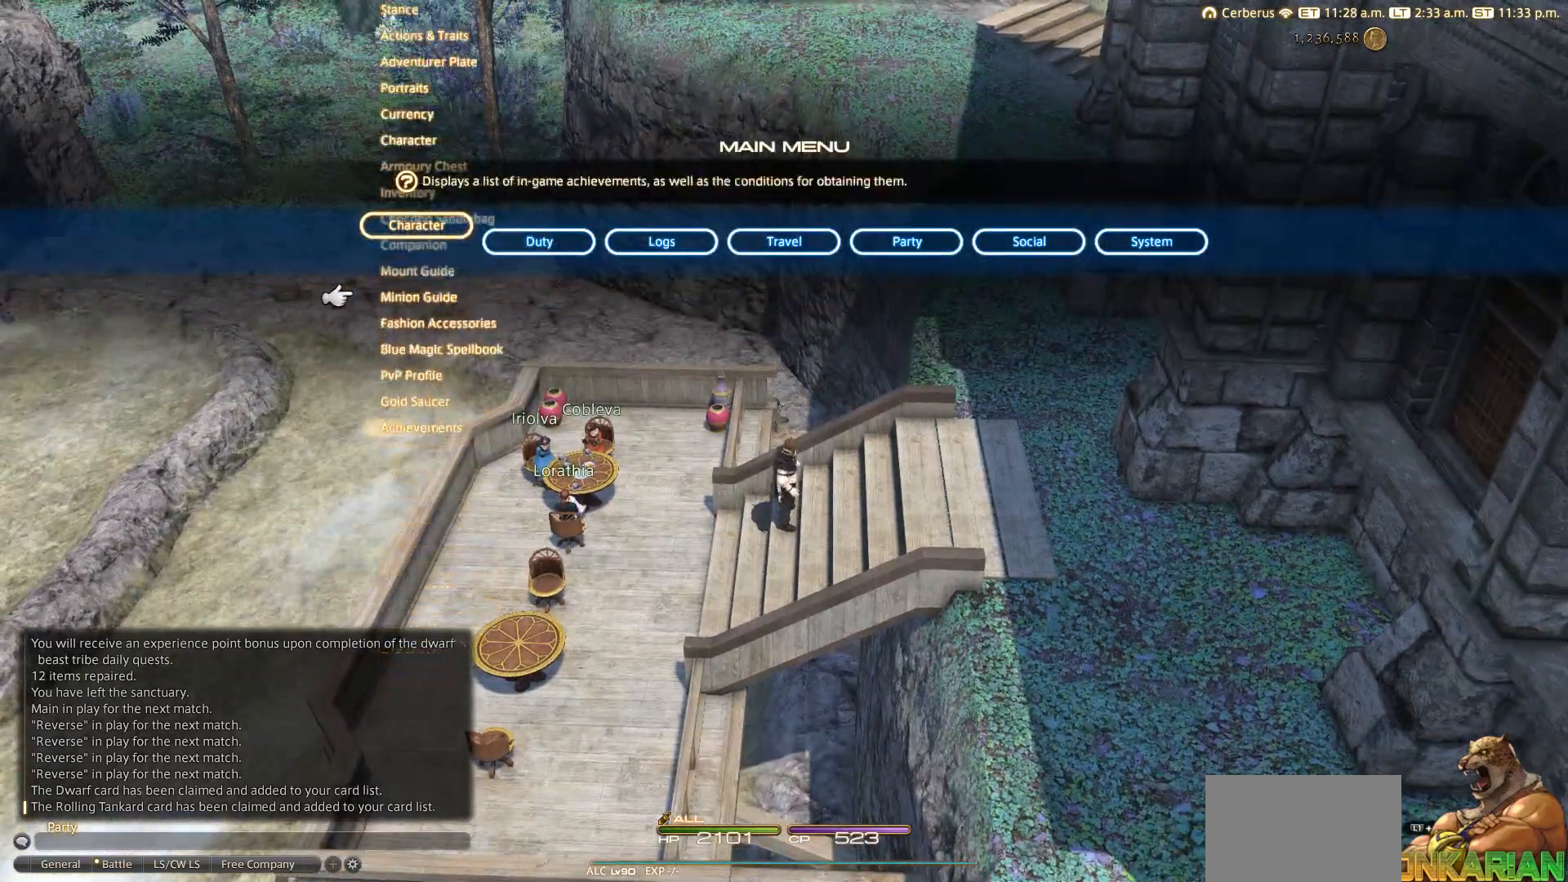
{"dt_ms": 500, "buttons": [], "left_stick": "center", "right_stick": "center", "events": [[100, "DPAD_UP", "up"], [183, "DPAD_UP", "down"], [383, "DPAD_UP", "up"]]}
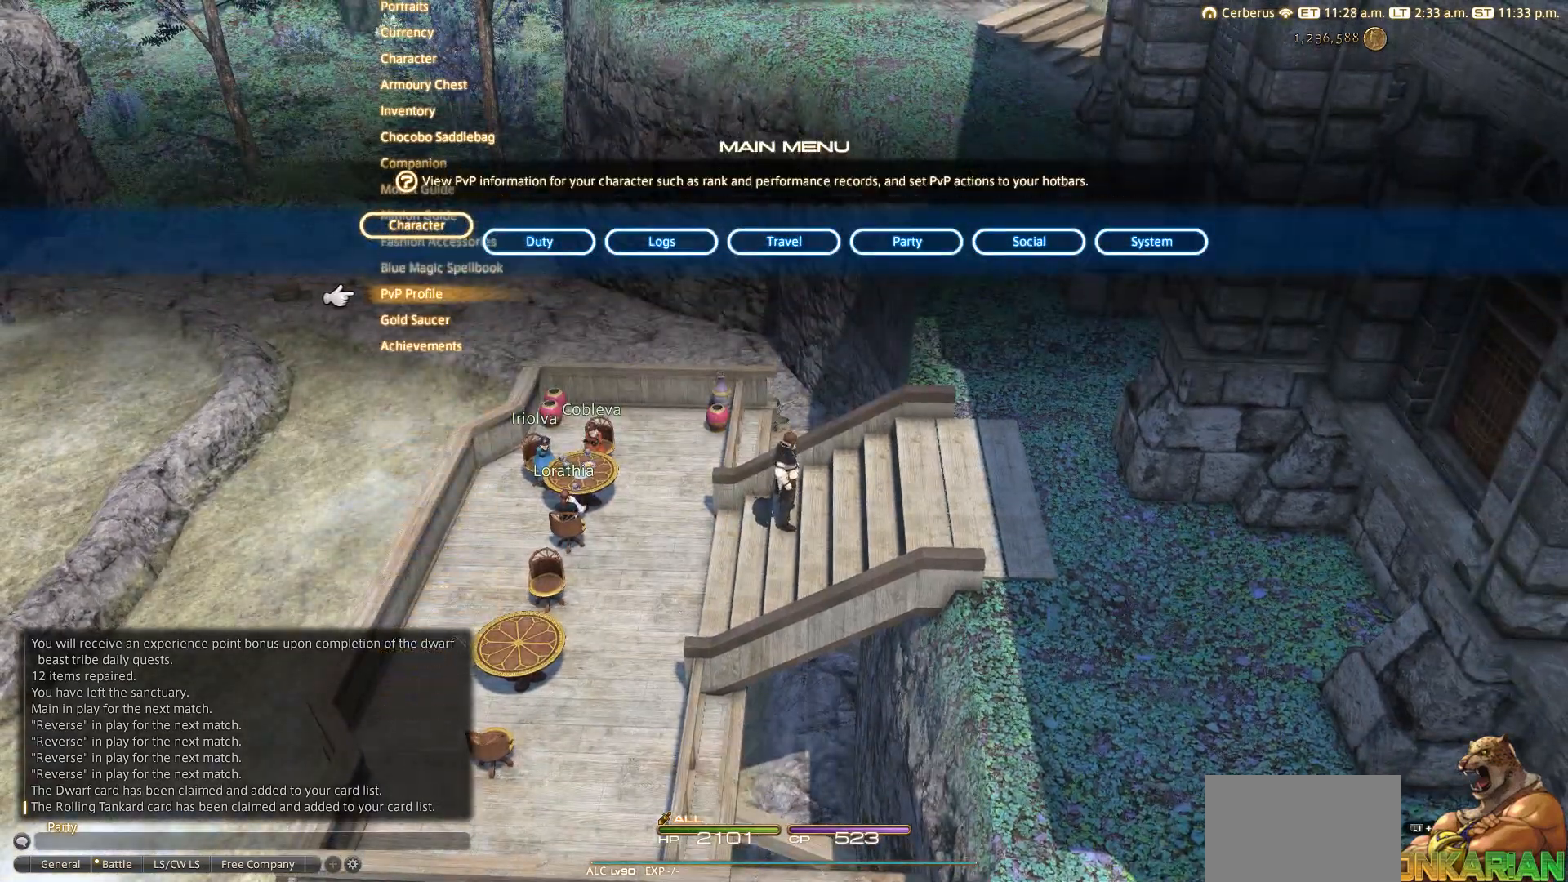
{"dt_ms": 500, "buttons": [], "left_stick": "center", "right_stick": "center", "events": [[100, "DPAD_DOWN", "down"], [183, "CROSS", "down"], [183, "DPAD_DOWN", "up"], [200, "CROSS", "up"]]}
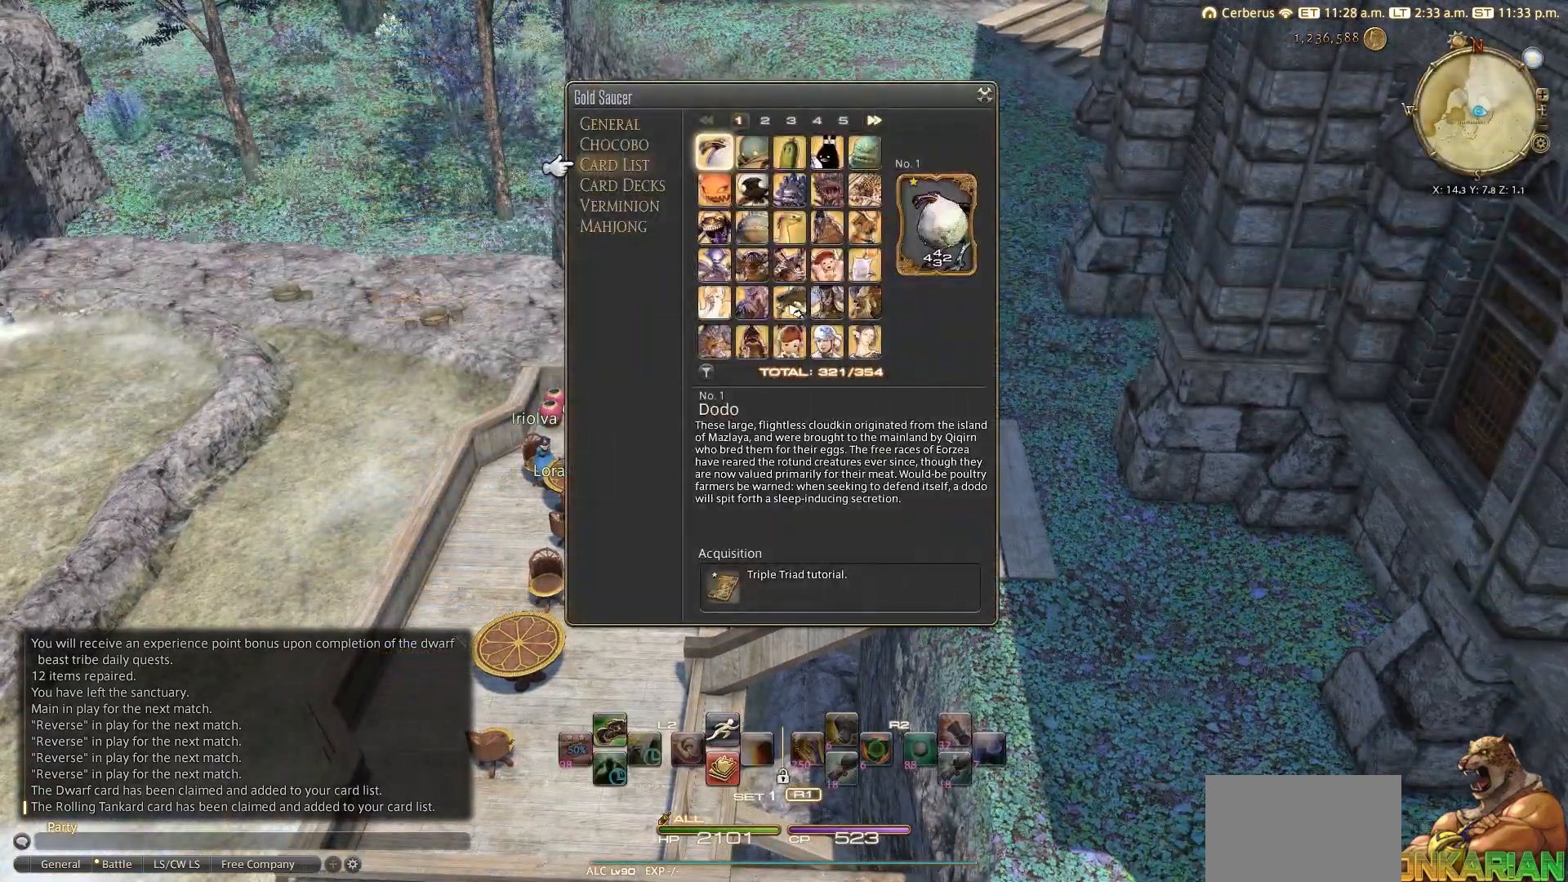
{"dt_ms": 500, "buttons": ["DPAD_UP"], "left_stick": "center", "right_stick": "center", "events": [[183, "DPAD_DOWN", "down"], [200, "DPAD_DOWN", "up"], [283, "DPAD_DOWN", "down"], [383, "DPAD_DOWN", "up"], [483, "DPAD_UP", "down"]]}
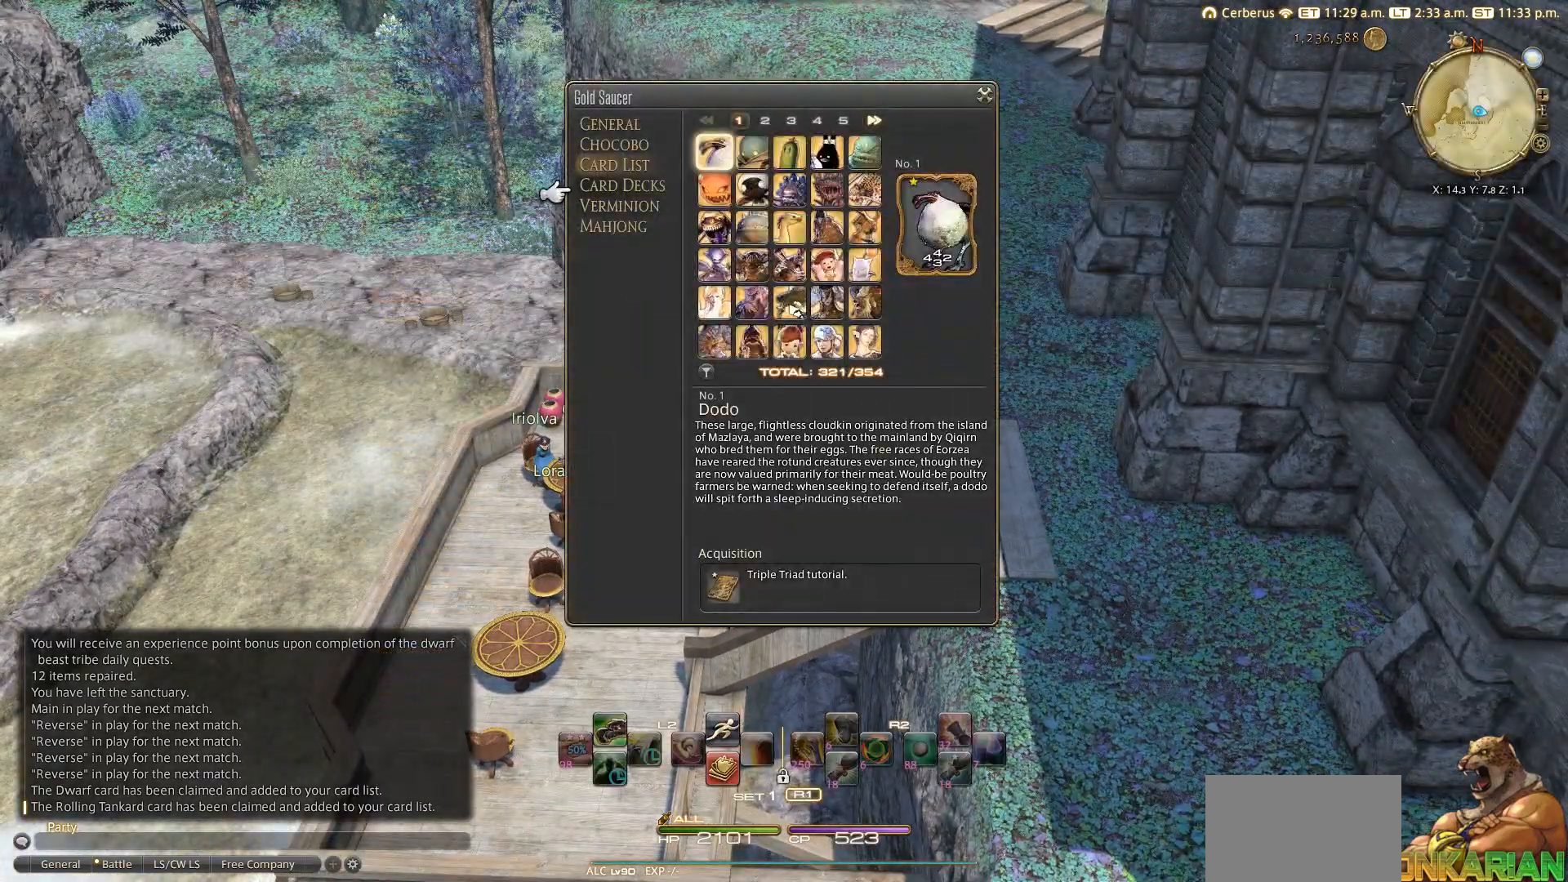
{"dt_ms": 500, "buttons": [], "left_stick": "center", "right_stick": "center", "events": [[183, "DPAD_UP", "up"], [283, "CROSS", "down"], [383, "CROSS", "up"]]}
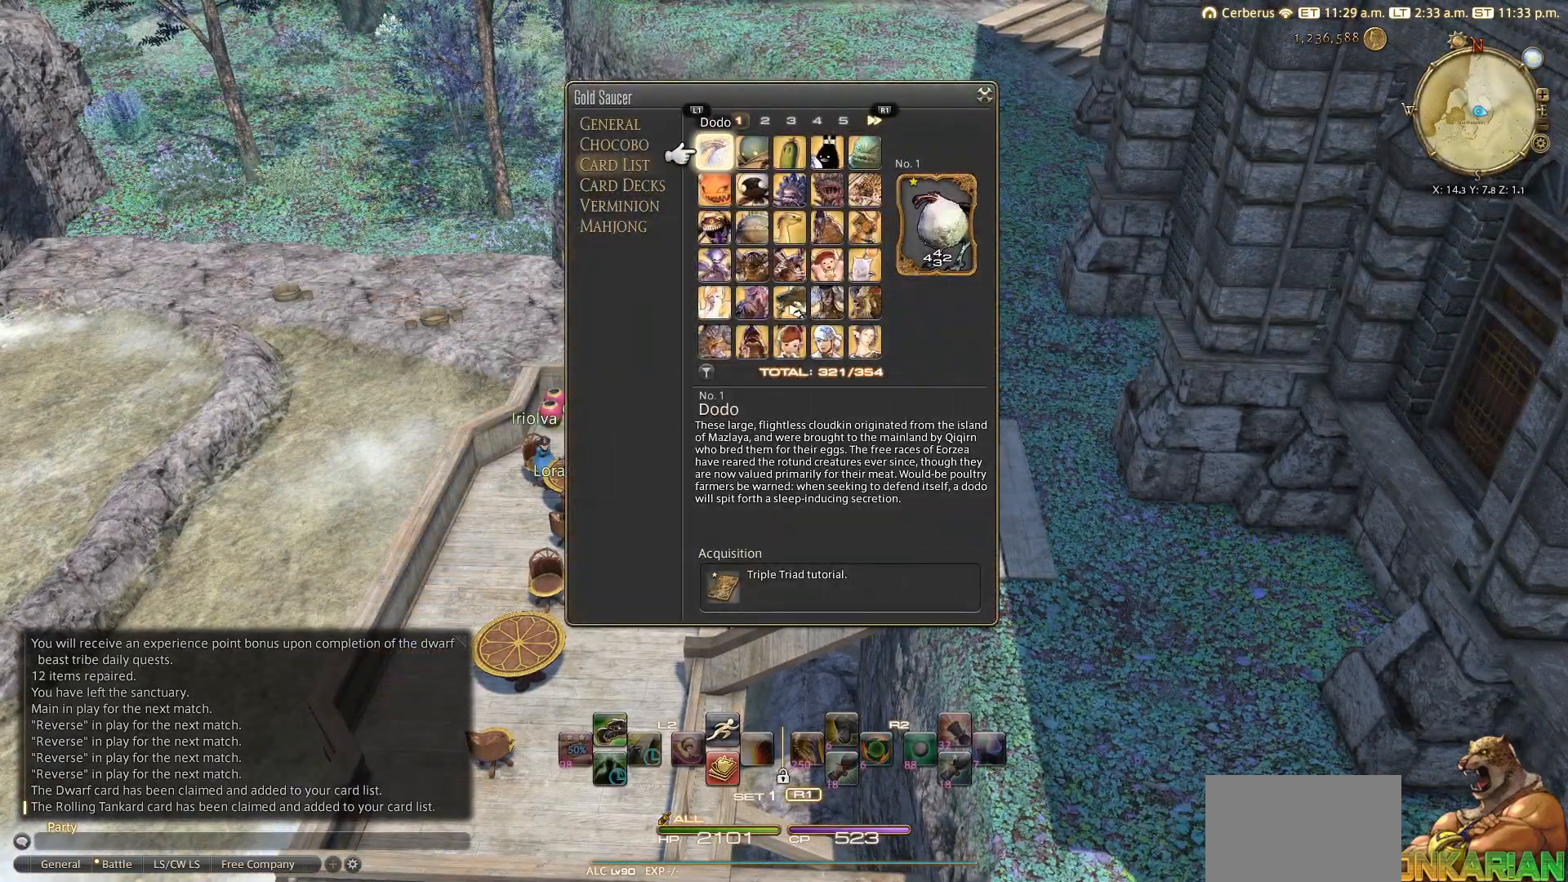
{"dt_ms": 500, "buttons": ["R1"], "left_stick": "center", "right_stick": "center", "events": [[83, "R1", "down"]]}
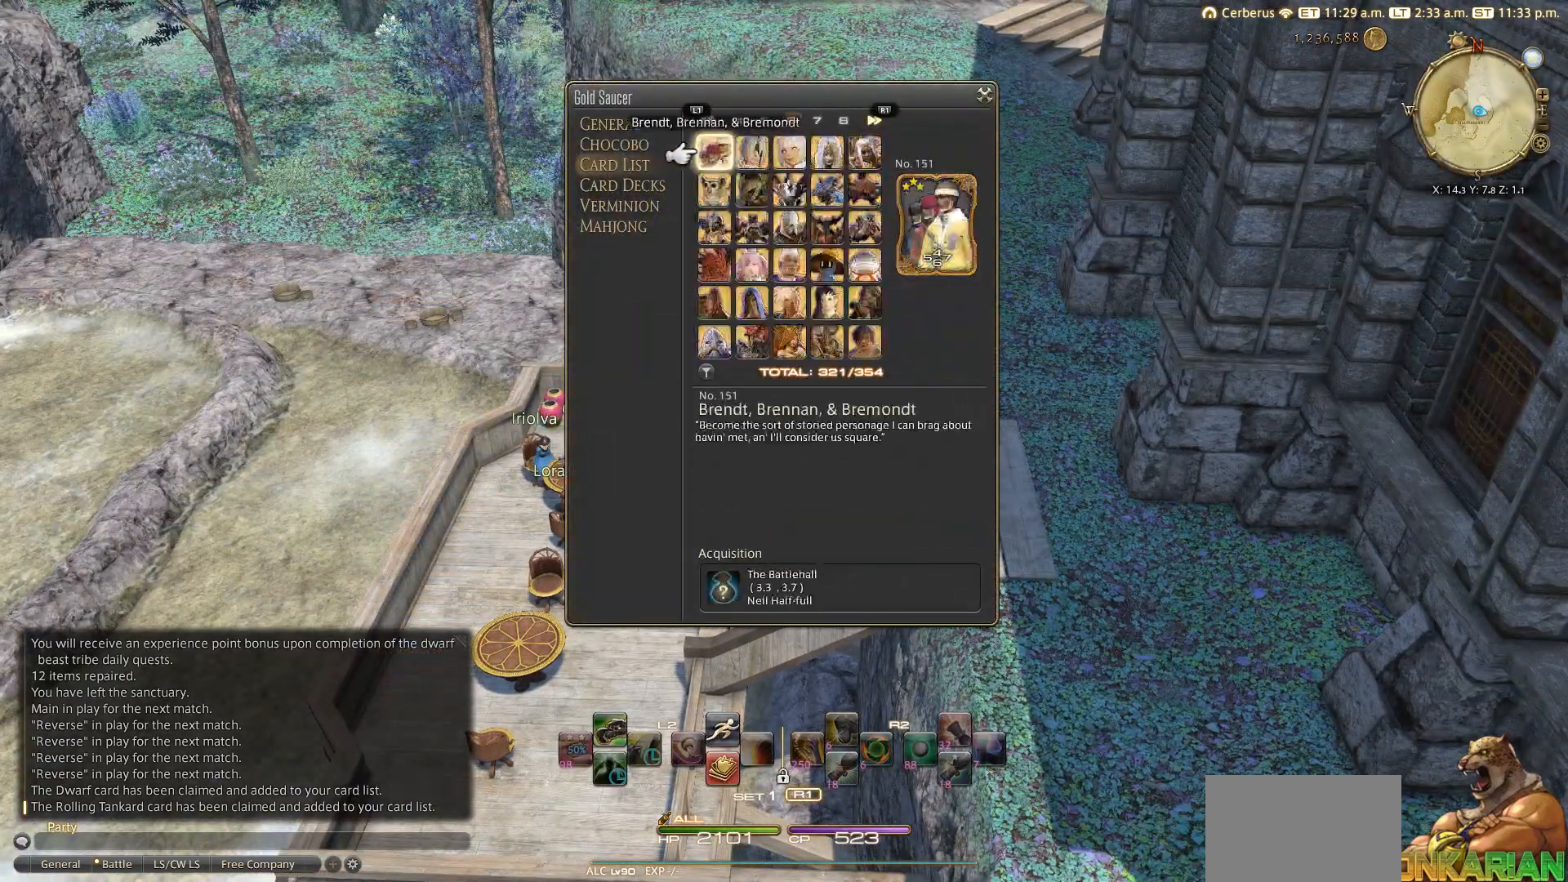
{"dt_ms": 500, "buttons": ["R1"], "left_stick": "center", "right_stick": "center", "events": [[83, "R1", "up"], [300, "R1", "down"]]}
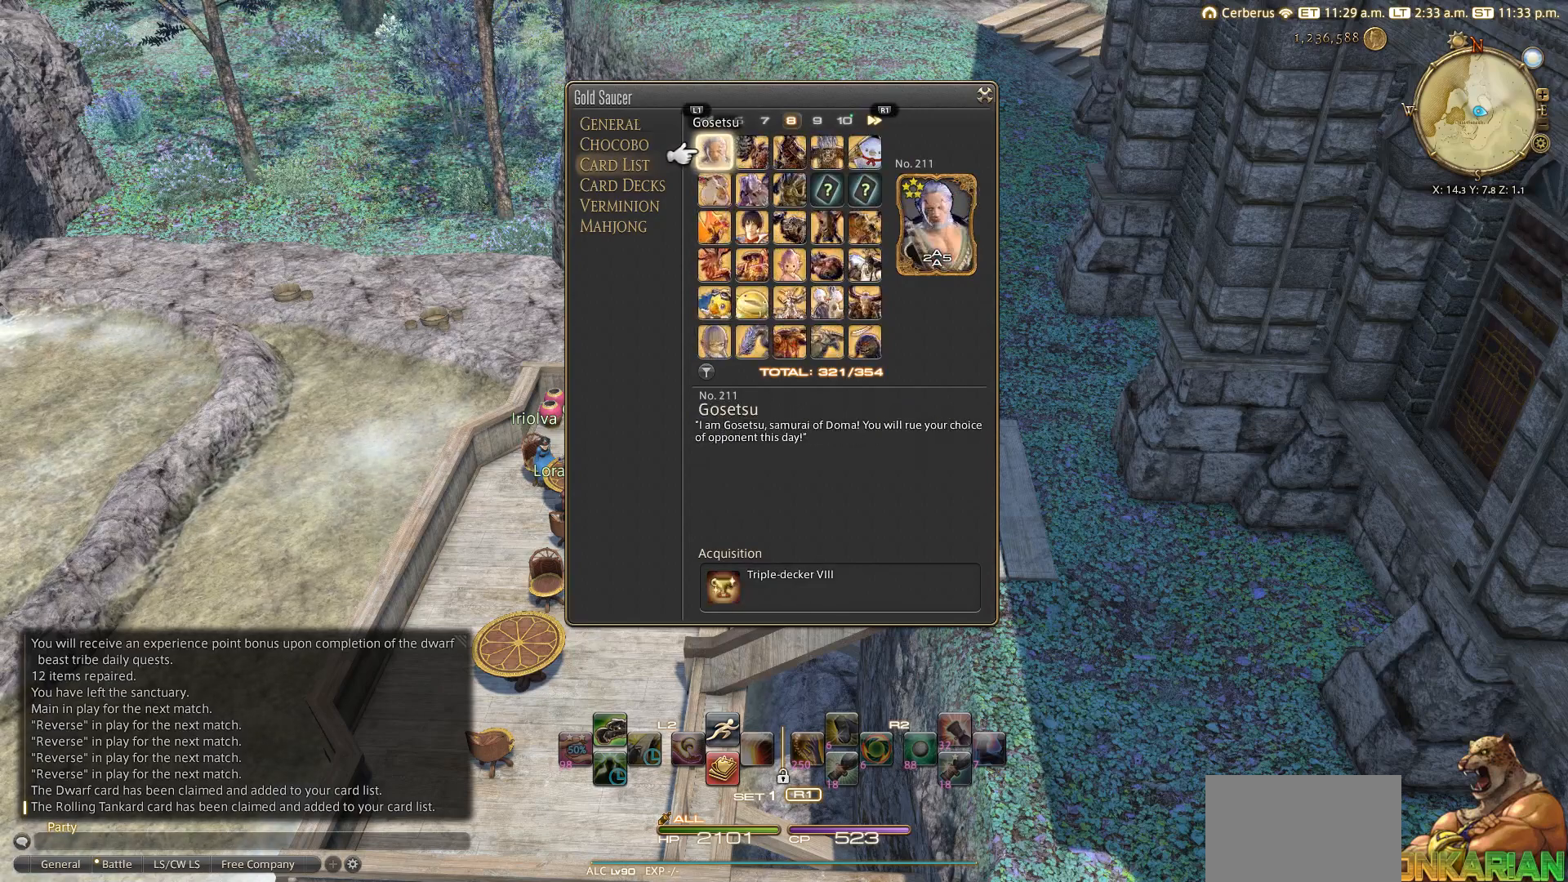
{"dt_ms": 500, "buttons": ["R1"], "left_stick": "center", "right_stick": "center", "events": [[183, "R1", "up"], [283, "R1", "down"], [383, "R1", "up"], [483, "R1", "down"]]}
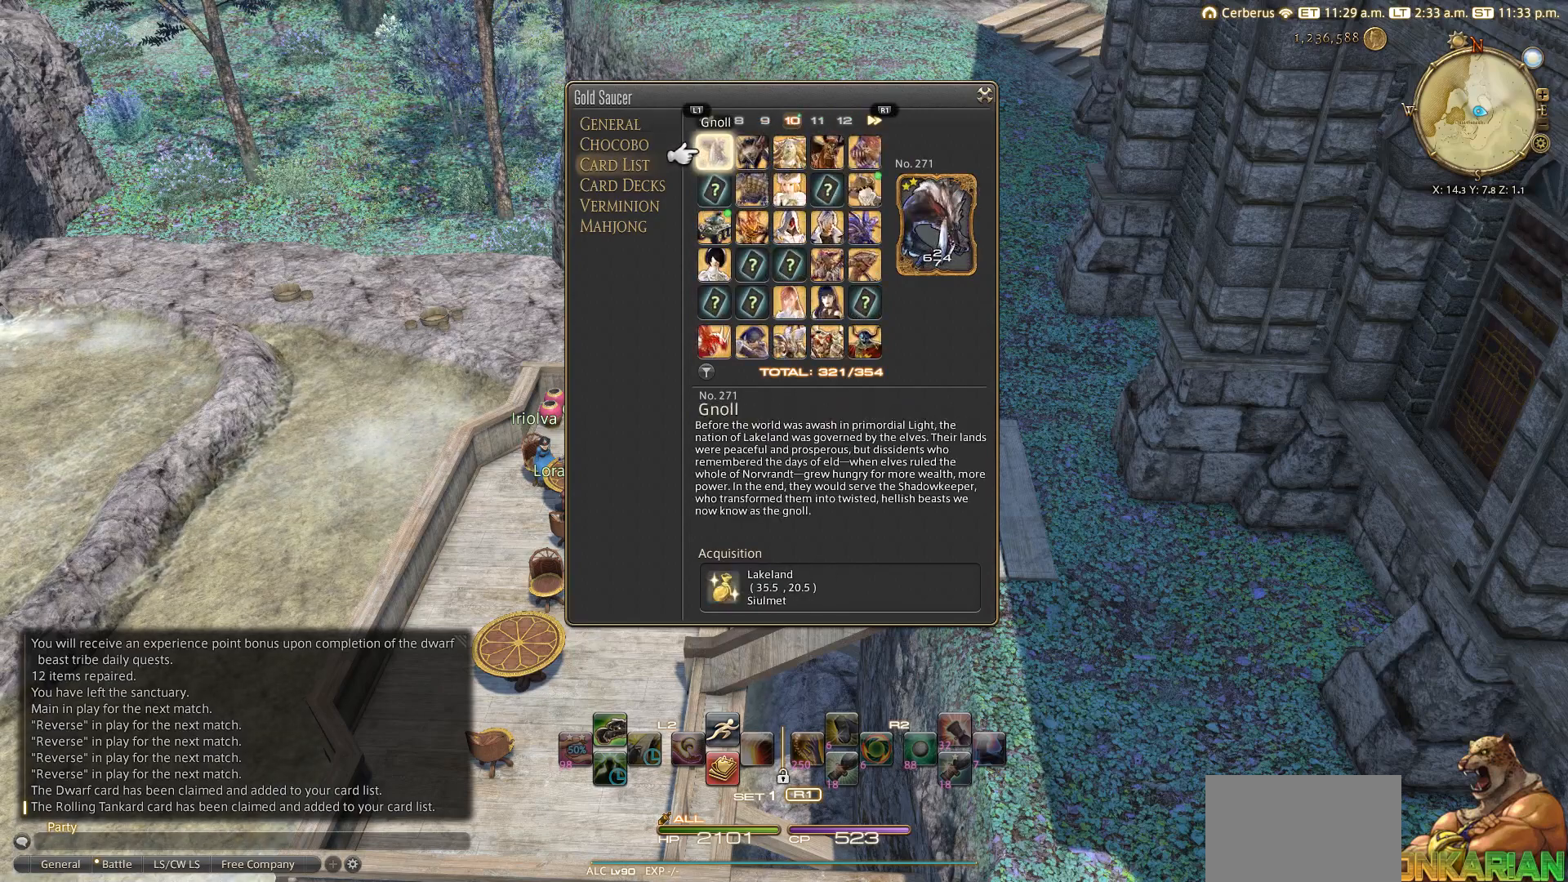
{"dt_ms": 500, "buttons": [], "left_stick": "center", "right_stick": "center", "events": [[83, "R1", "up"], [283, "R1", "down"], [383, "R1", "up"]]}
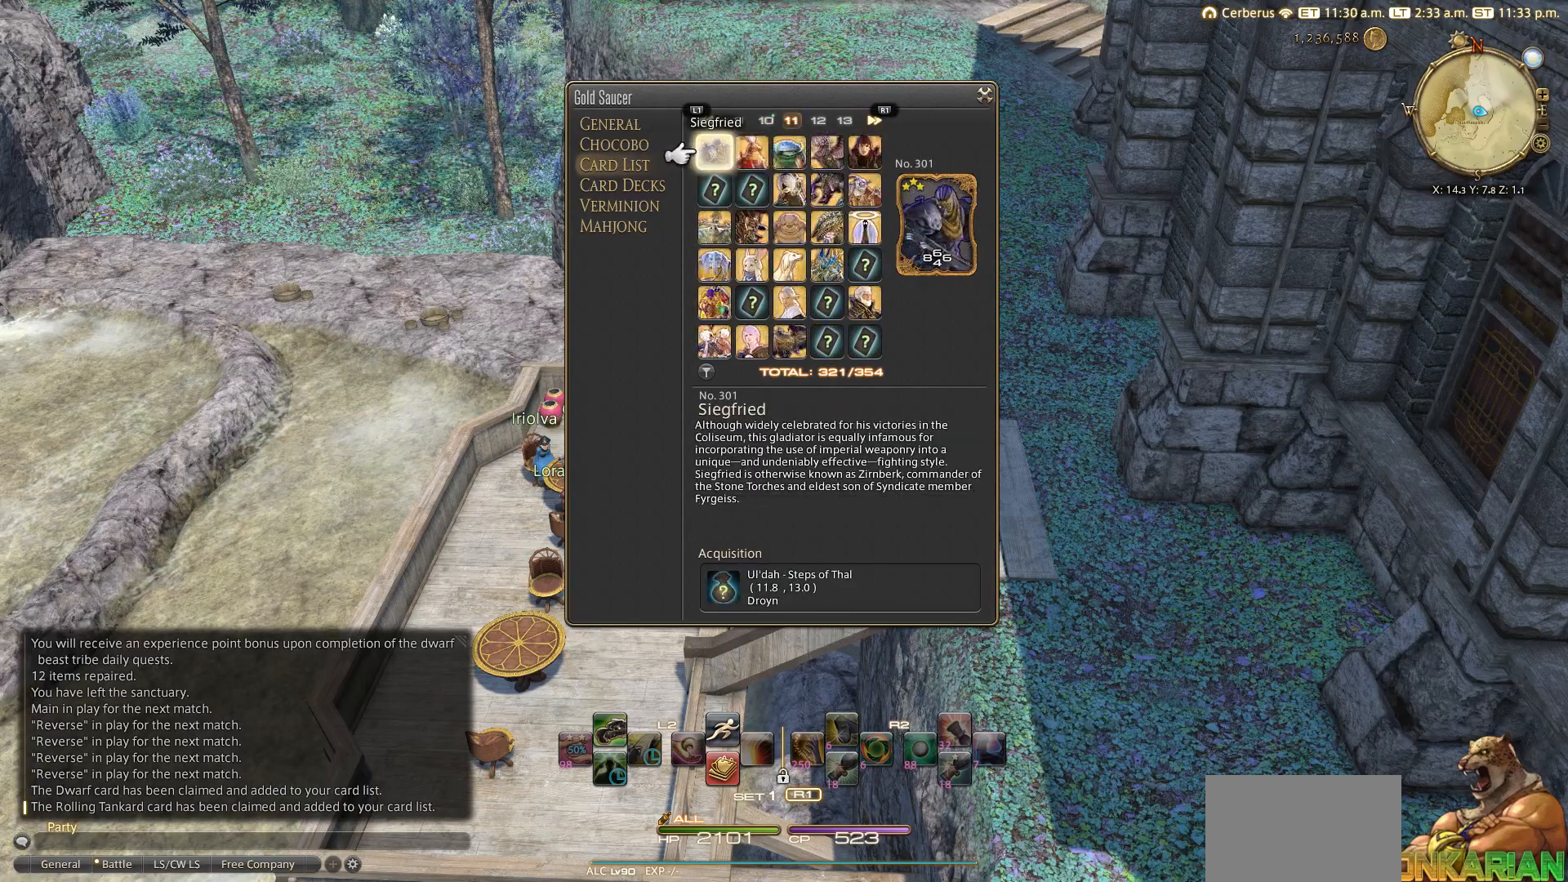
{"dt_ms": 500, "buttons": [], "left_stick": "center", "right_stick": "center", "events": [[400, "R1", "down"], [500, "R1", "up"]]}
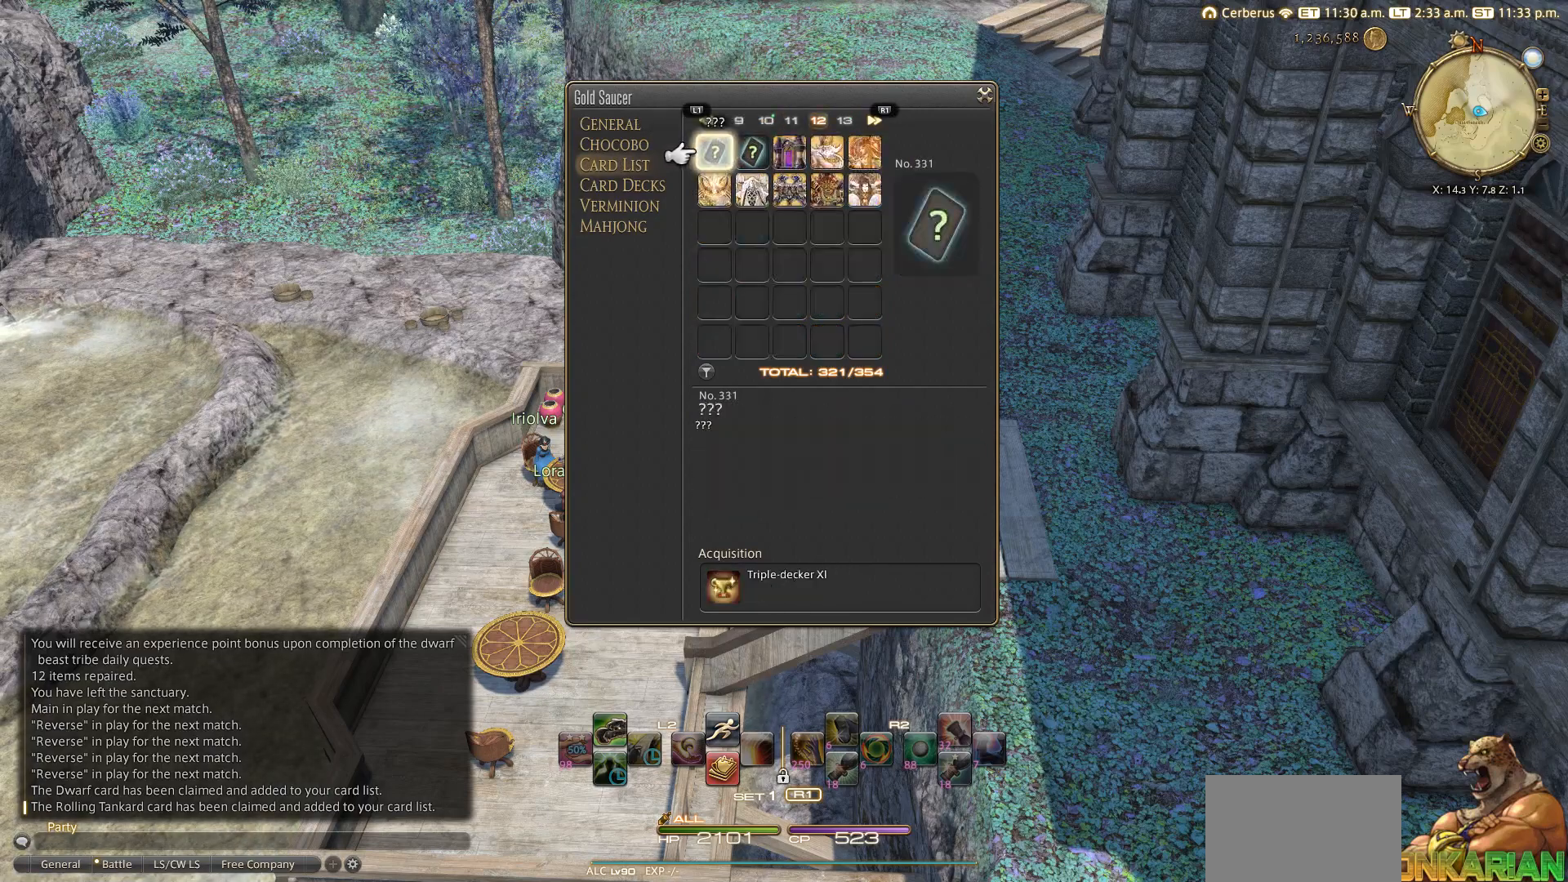
{"dt_ms": 500, "buttons": [], "left_stick": "center", "right_stick": "center", "events": [[83, "L1", "down"], [150, "L1", "up"]]}
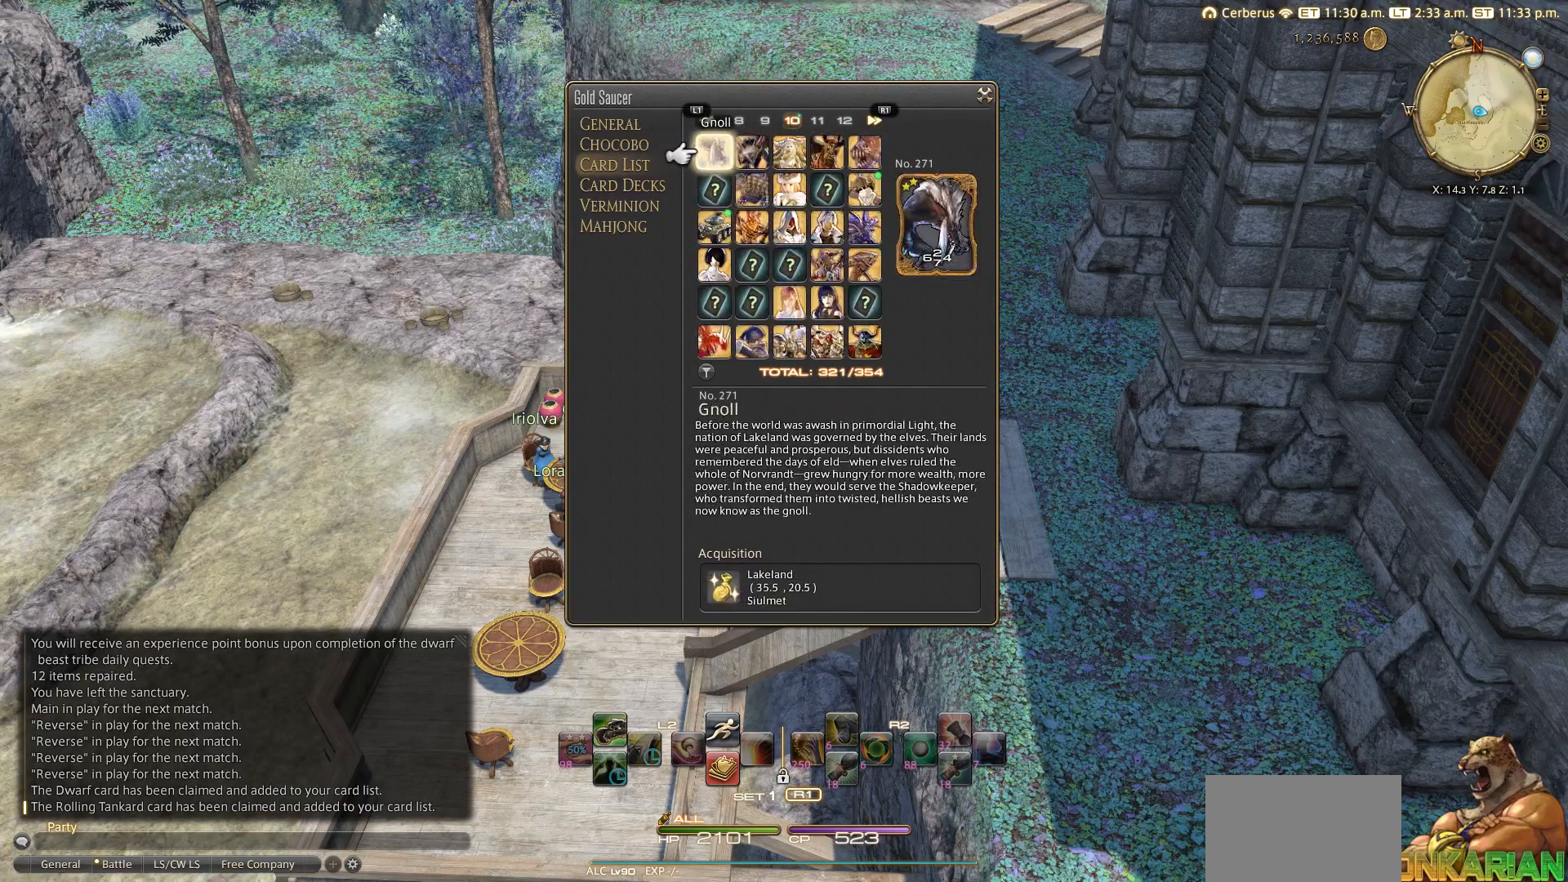
{"dt_ms": 500, "buttons": [], "left_stick": "center", "right_stick": "center", "events": []}
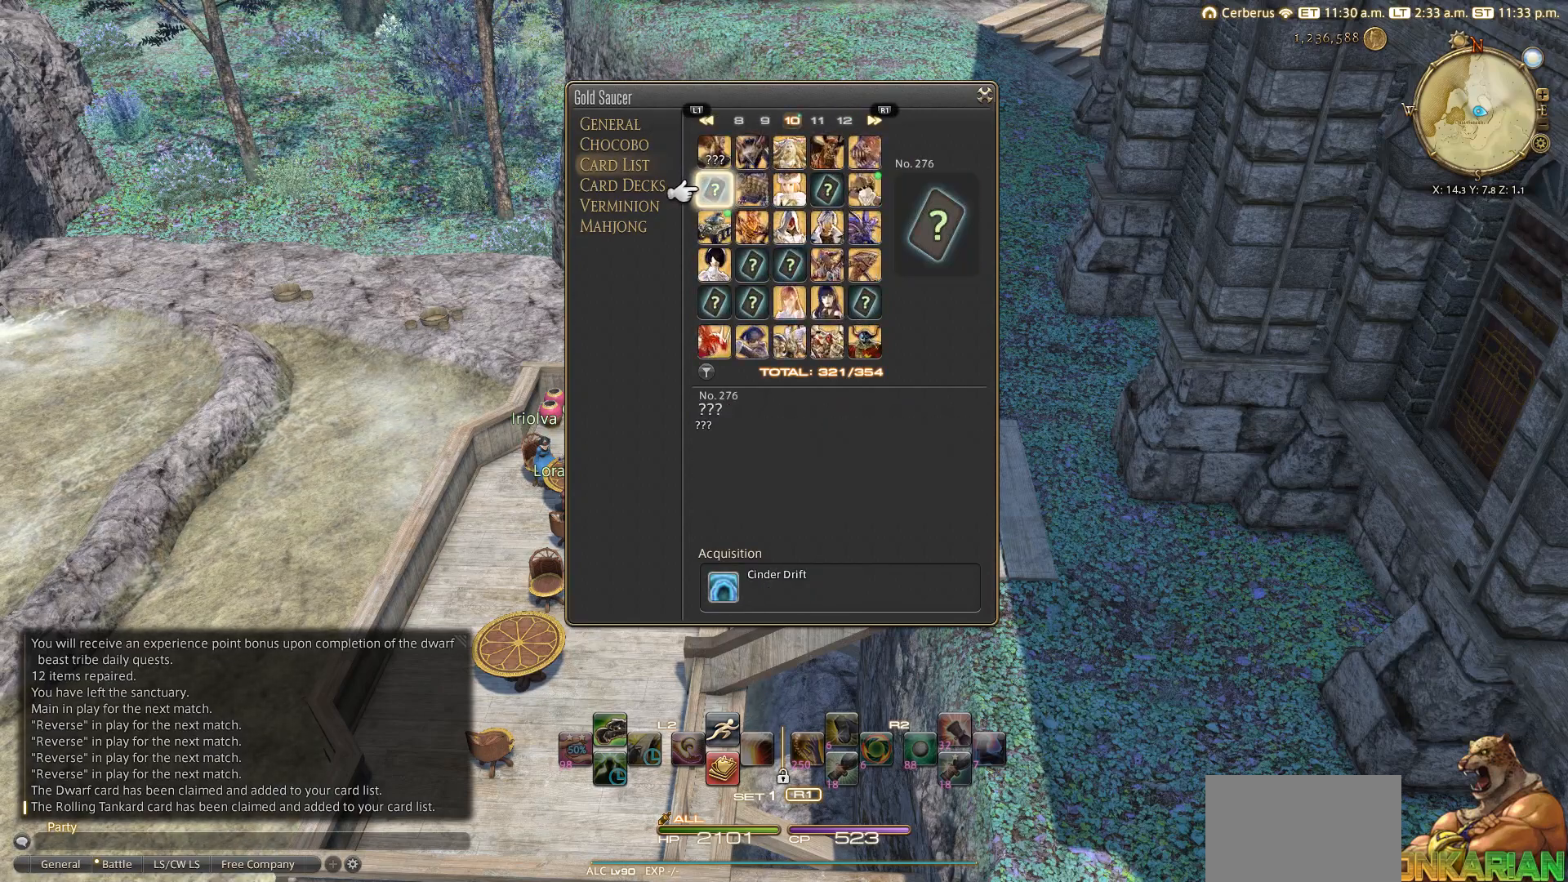
{"dt_ms": 500, "buttons": [], "left_stick": "center", "right_stick": "center", "events": [[300, "DPAD_RIGHT", "down"], [383, "DPAD_RIGHT", "up"]]}
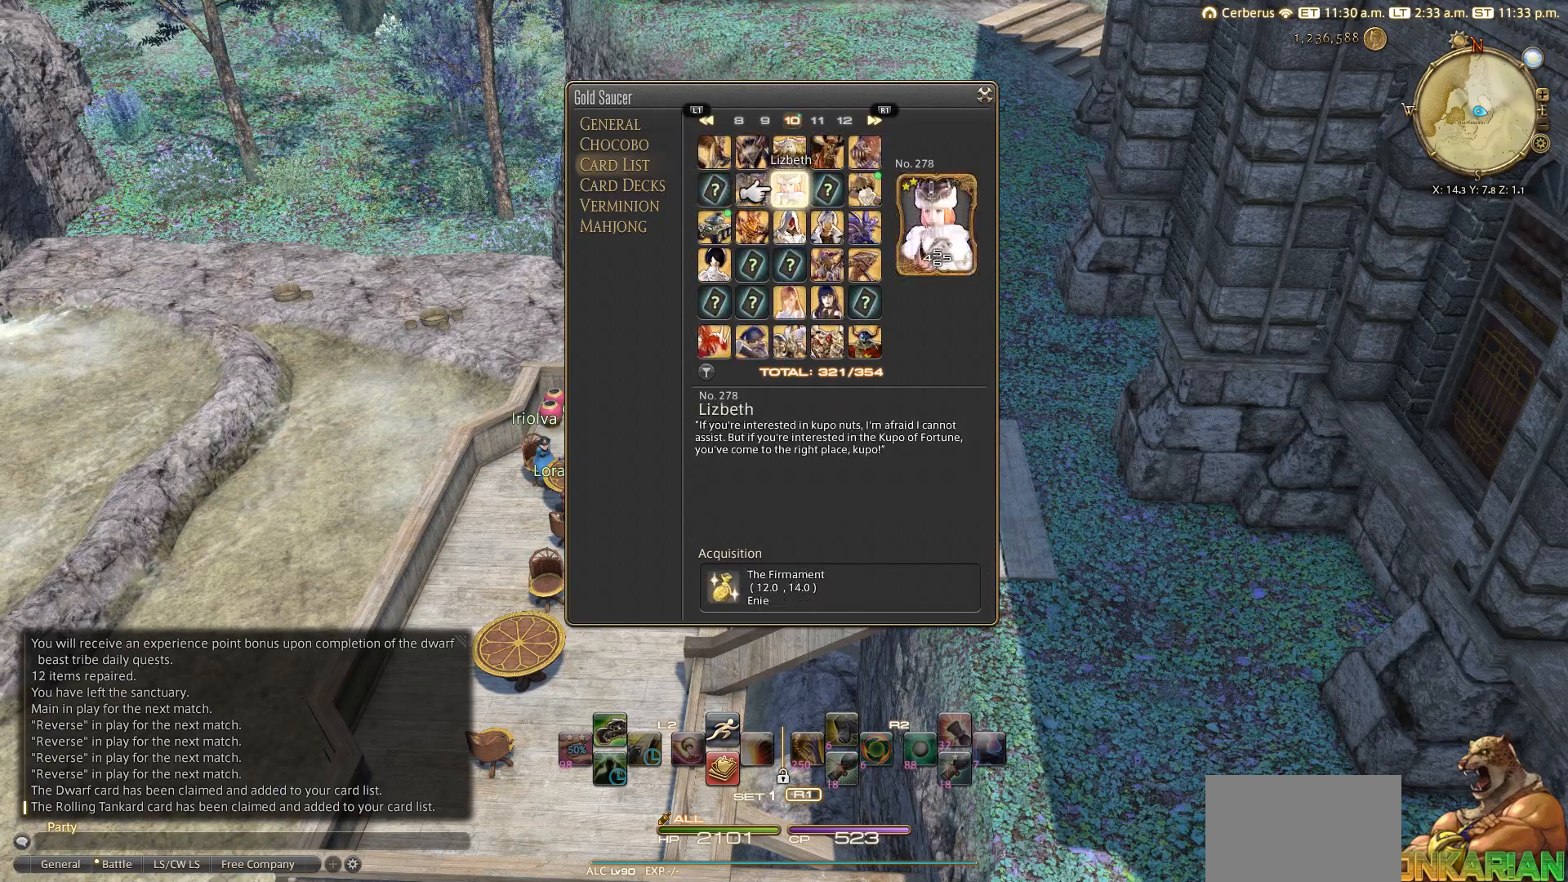
{"dt_ms": 500, "buttons": [], "left_stick": "center", "right_stick": "center", "events": [[83, "DPAD_RIGHT", "down"], [183, "DPAD_RIGHT", "up"], [283, "DPAD_RIGHT", "down"], [383, "DPAD_RIGHT", "up"]]}
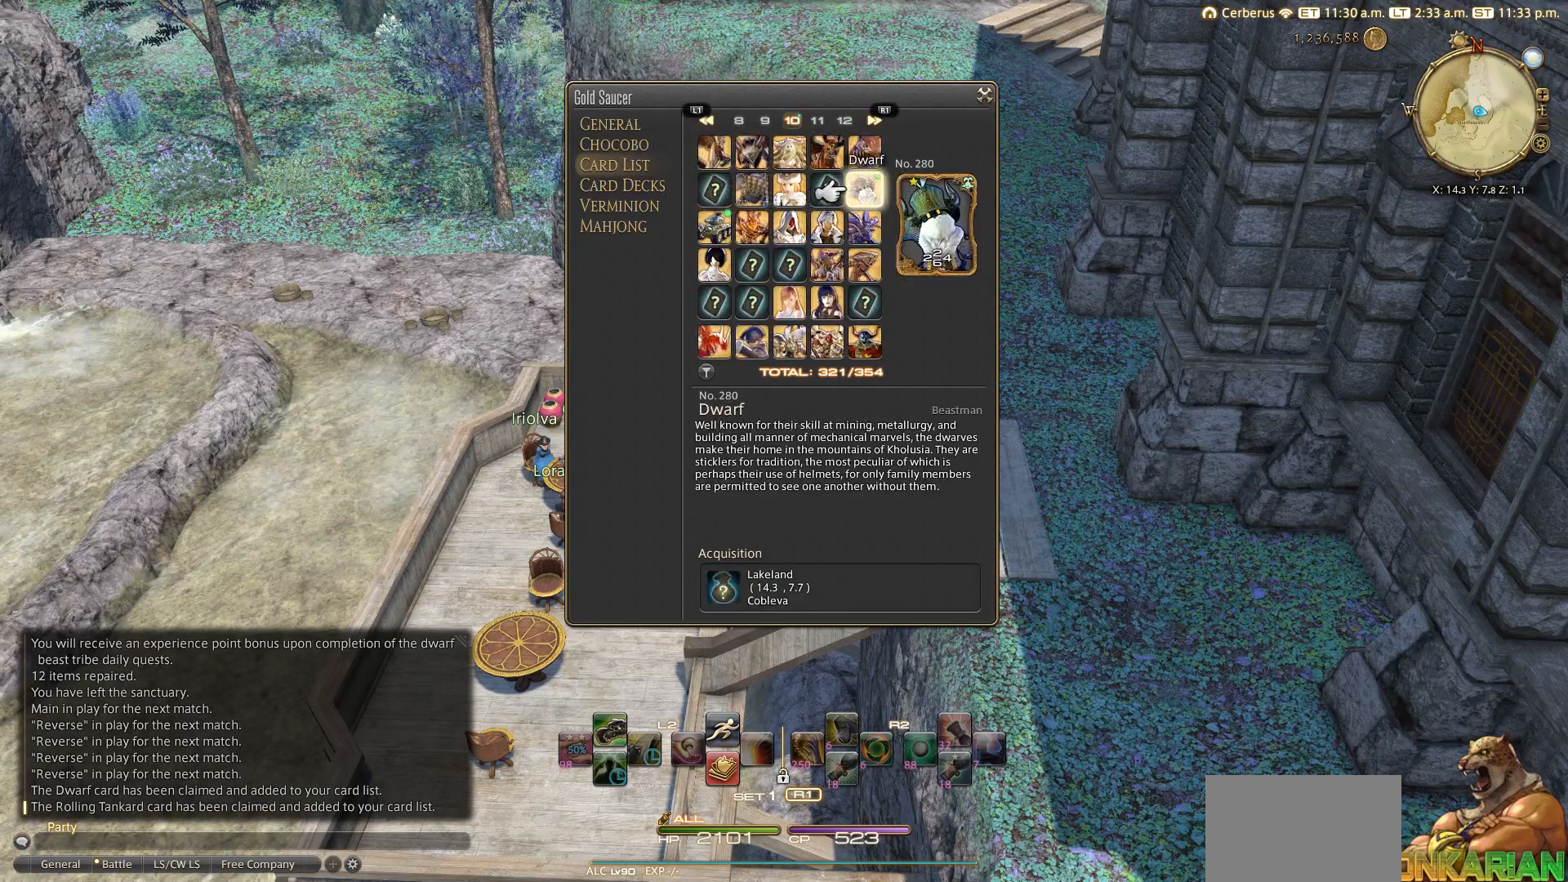
{"dt_ms": 500, "buttons": [], "left_stick": "center", "right_stick": "center", "events": []}
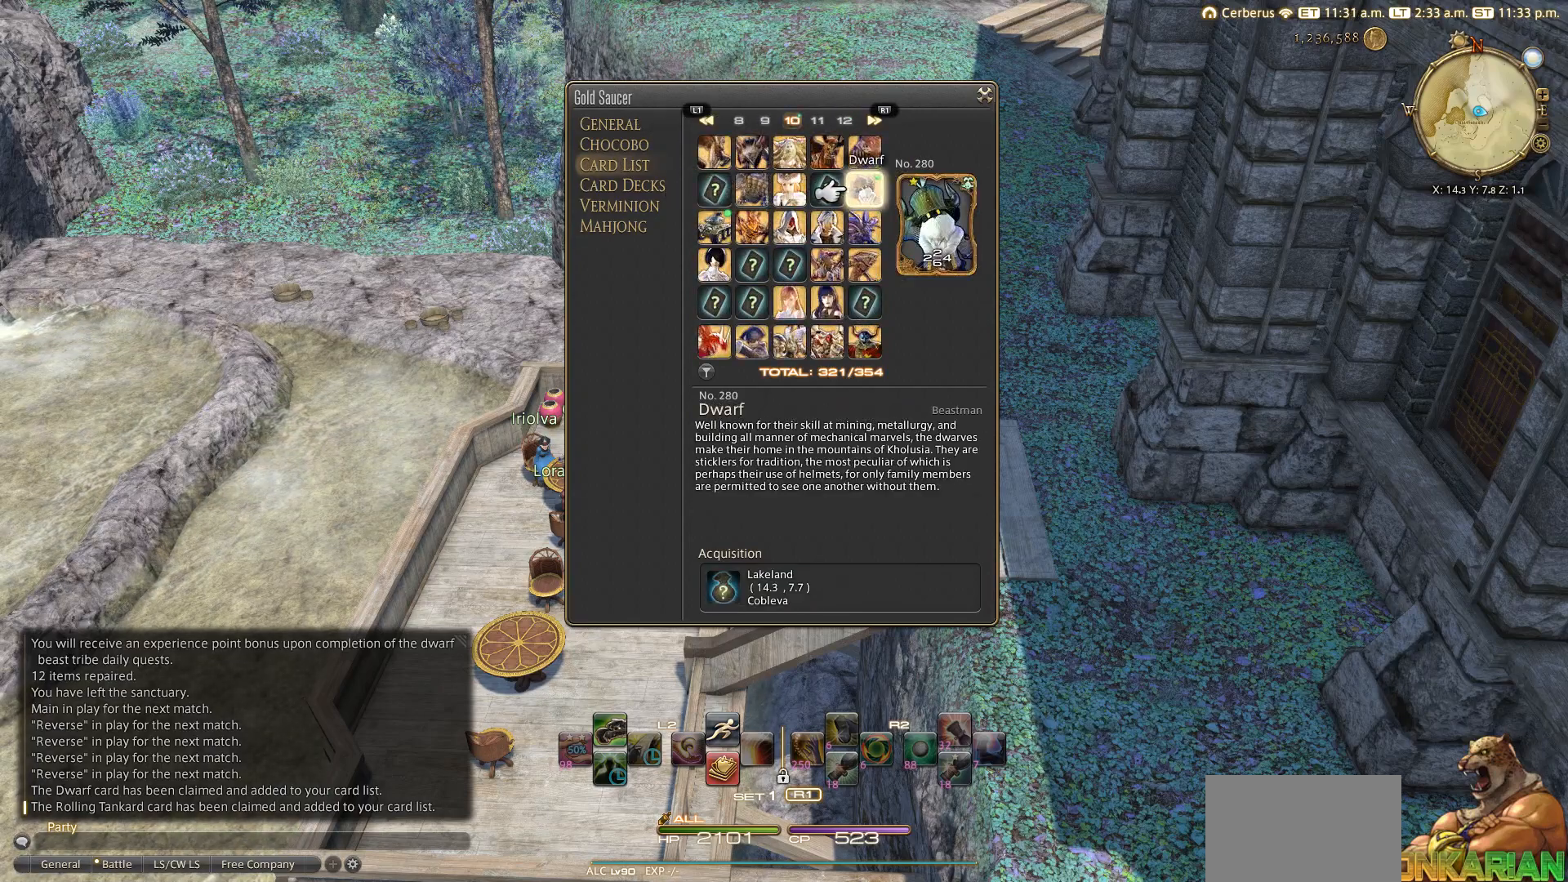
{"dt_ms": 500, "buttons": [], "left_stick": "center", "right_stick": "center", "events": []}